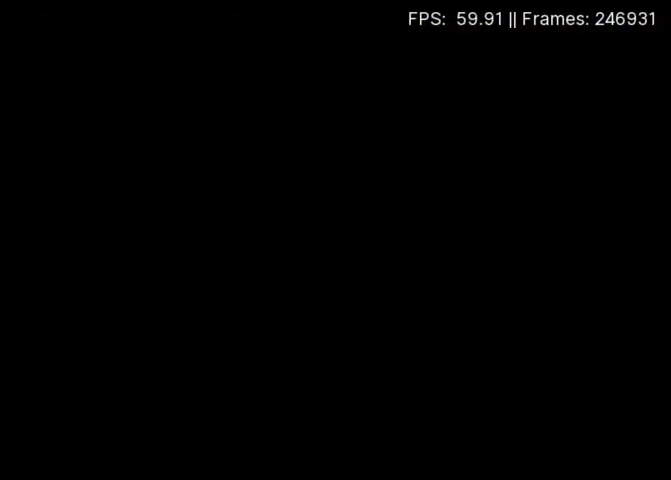
Gameplay with a controller (Xbox layout); each line is a JSON object with the inputs held at the frame after it. "events" lists button and stick changes between this image and that frame as [ms after this image, input, new state], when the widget could be followed in between. Not read: L3 R3 left_stick right_stick.
{"buttons": ["DPAD_RIGHT"], "events": [[67, "DPAD_DOWN", "down"], [267, "START", "down"], [333, "START", "up"], [400, "START", "down"], [467, "DPAD_DOWN", "up"], [467, "START", "up"]]}
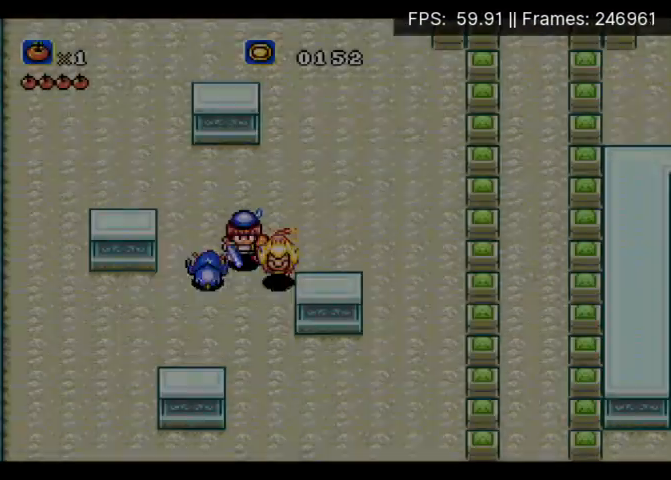
{"buttons": [], "events": [[167, "START", "down"], [267, "DPAD_RIGHT", "up"], [267, "START", "up"]]}
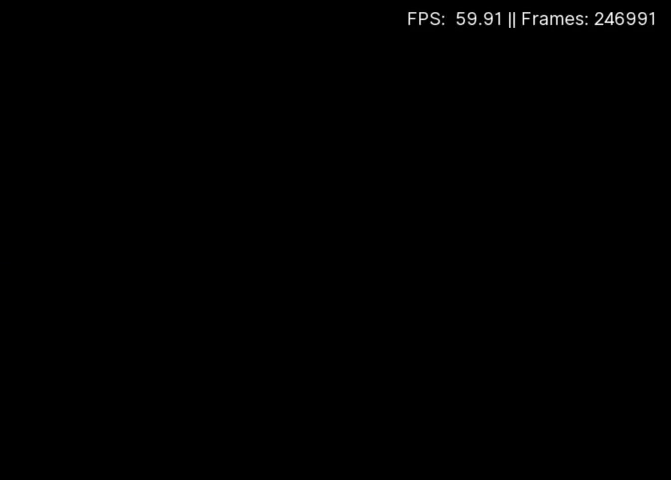
{"buttons": ["DPAD_DOWN"], "events": [[233, "DPAD_DOWN", "down"], [300, "DPAD_RIGHT", "down"], [333, "DPAD_DOWN", "up"], [400, "DPAD_RIGHT", "up"], [467, "DPAD_DOWN", "down"]]}
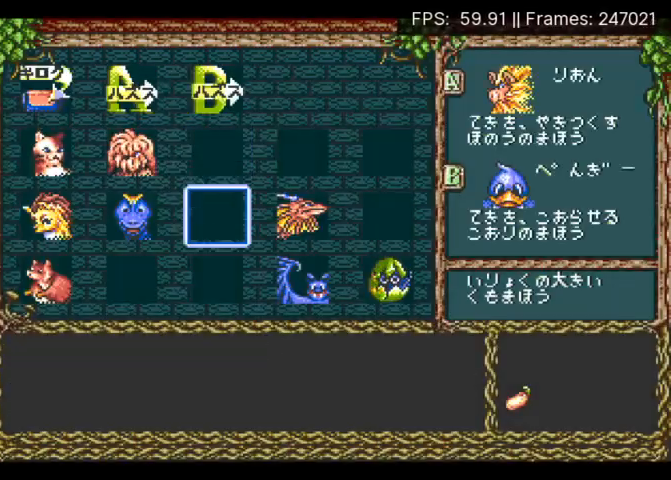
{"buttons": ["X"], "events": [[67, "DPAD_DOWN", "up"], [167, "DPAD_LEFT", "down"], [233, "DPAD_LEFT", "up"], [300, "DPAD_LEFT", "down"], [400, "DPAD_LEFT", "up"], [467, "X", "down"]]}
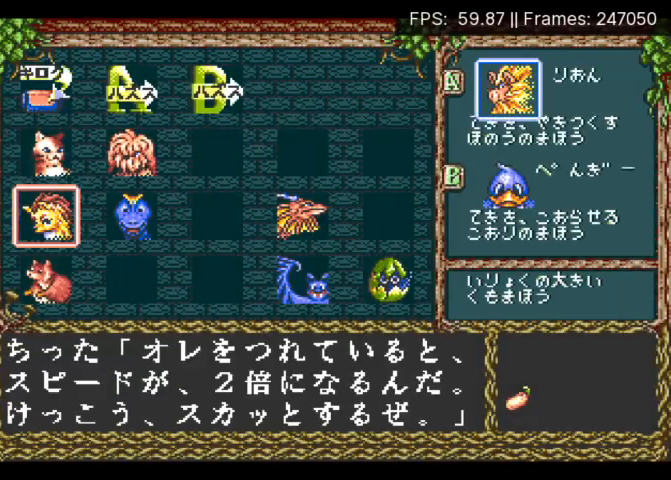
{"buttons": [], "events": [[33, "DPAD_DOWN", "down"], [67, "X", "up"], [133, "DPAD_DOWN", "up"], [167, "X", "down"], [267, "X", "up"]]}
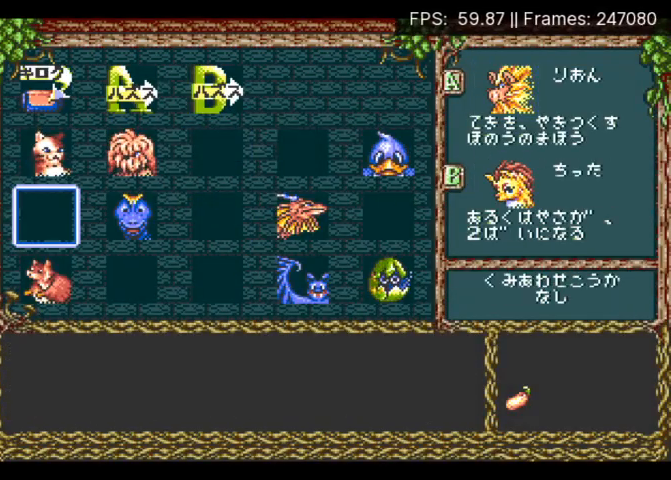
{"buttons": ["START"], "events": [[33, "DPAD_DOWN", "down"], [100, "DPAD_DOWN", "up"], [167, "X", "down"], [200, "X", "up"], [267, "X", "down"], [333, "X", "up"], [400, "START", "down"]]}
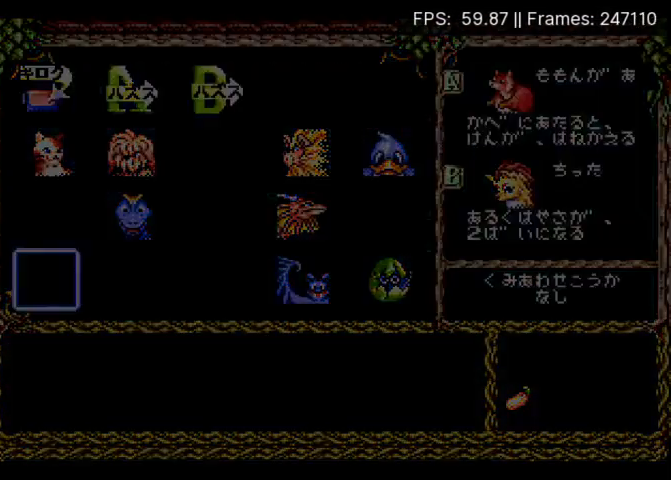
{"buttons": ["DPAD_RIGHT"], "events": [[33, "START", "up"], [67, "DPAD_RIGHT", "down"]]}
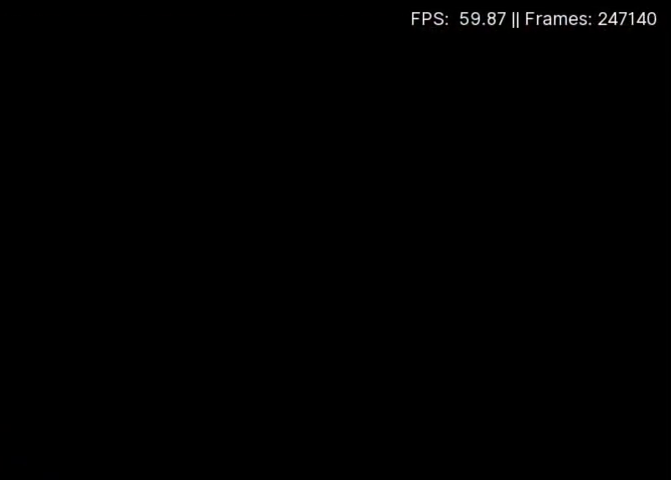
{"buttons": ["A", "X", "DPAD_UP", "DPAD_RIGHT"], "events": [[67, "DPAD_UP", "down"], [433, "A", "down"], [467, "X", "down"]]}
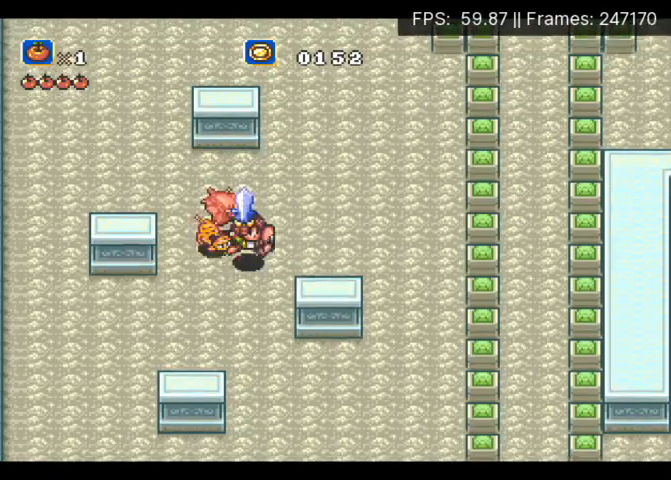
{"buttons": ["X", "DPAD_RIGHT"], "events": [[433, "A", "up"], [467, "DPAD_UP", "up"]]}
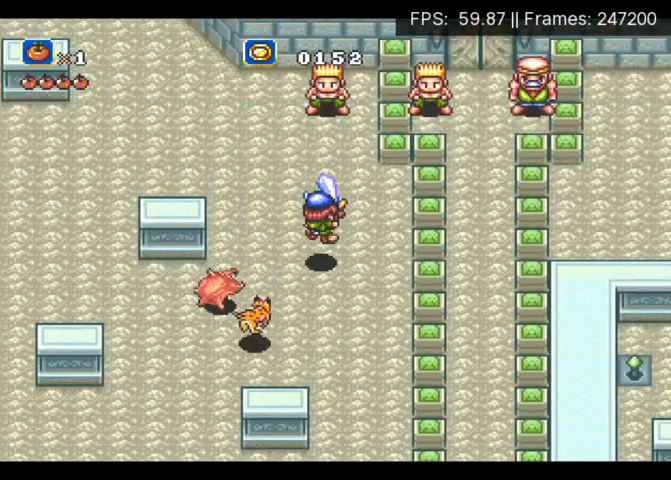
{"buttons": ["X", "DPAD_RIGHT"], "events": []}
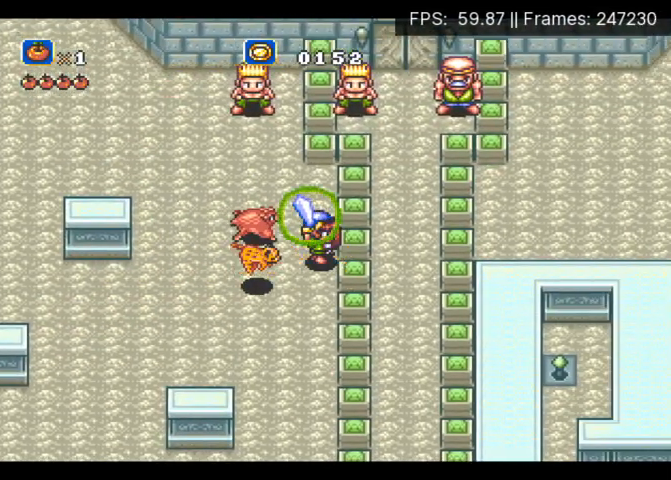
{"buttons": ["DPAD_DOWN"], "events": [[100, "X", "up"], [133, "DPAD_RIGHT", "up"], [200, "DPAD_DOWN", "down"]]}
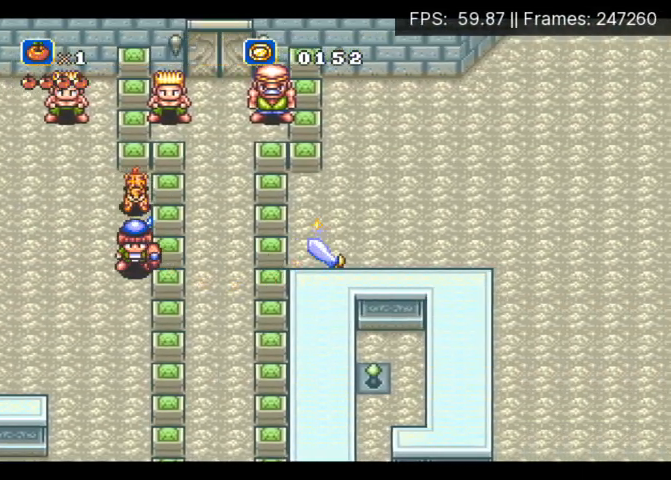
{"buttons": ["DPAD_DOWN"], "events": []}
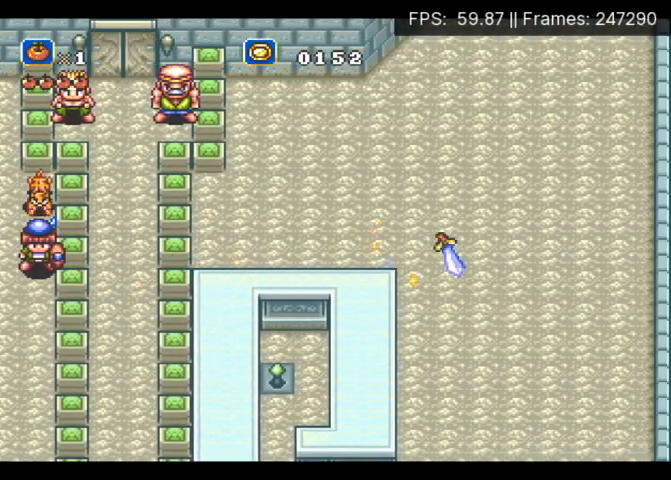
{"buttons": ["DPAD_DOWN"], "events": []}
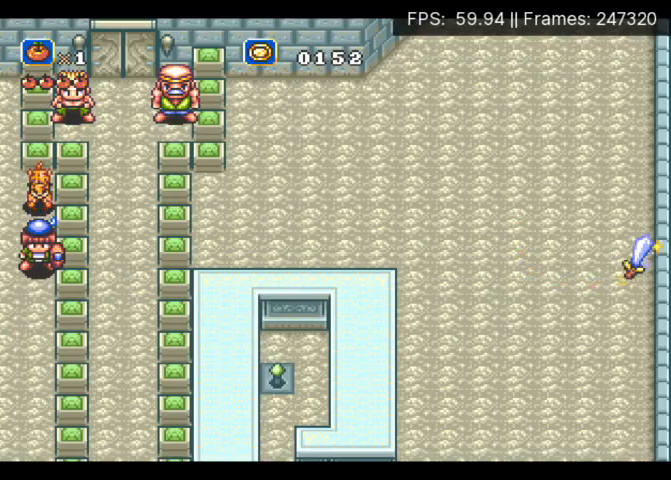
{"buttons": ["DPAD_DOWN"], "events": []}
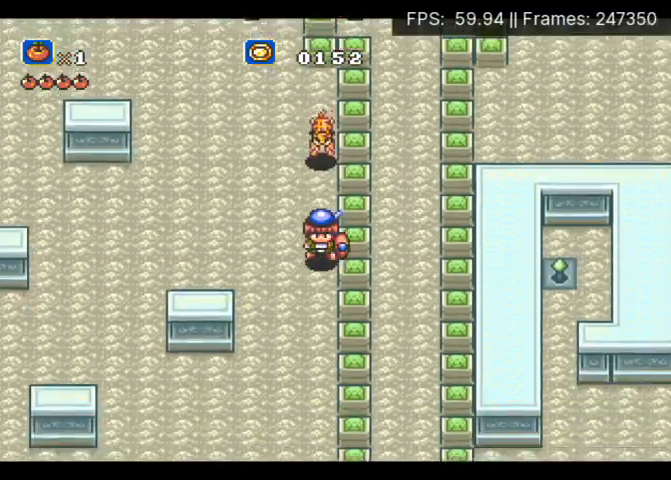
{"buttons": [], "events": [[200, "DPAD_DOWN", "up"], [400, "START", "down"], [500, "START", "up"]]}
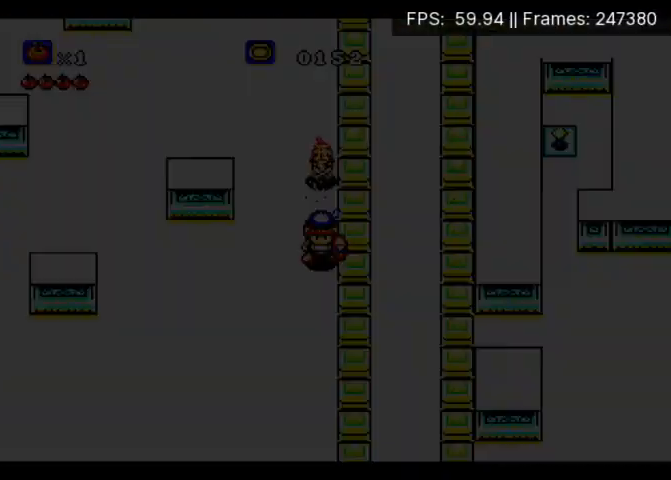
{"buttons": ["START"], "events": [[67, "START", "down"], [133, "START", "up"], [200, "START", "down"], [267, "START", "up"], [333, "START", "down"], [400, "START", "up"], [467, "START", "down"]]}
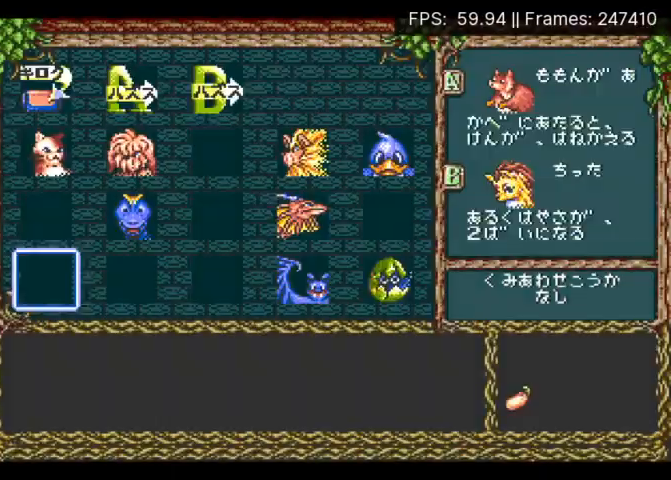
{"buttons": [], "events": [[33, "START", "up"], [100, "START", "down"], [167, "START", "up"], [233, "START", "down"], [300, "START", "up"]]}
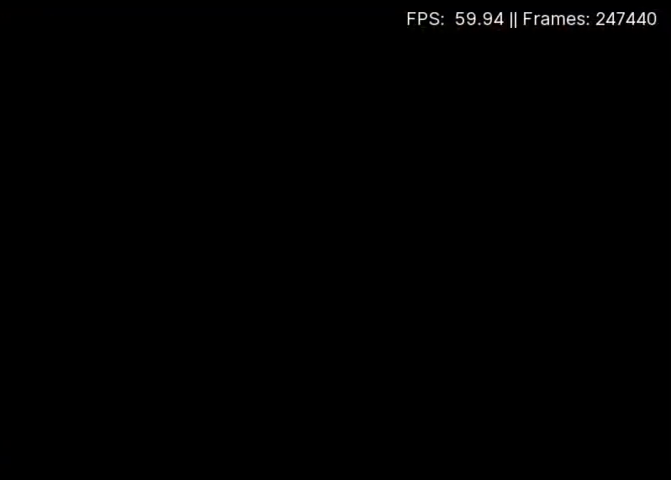
{"buttons": ["DPAD_UP"], "events": [[33, "DPAD_UP", "down"], [300, "DPAD_UP", "up"], [433, "DPAD_UP", "down"]]}
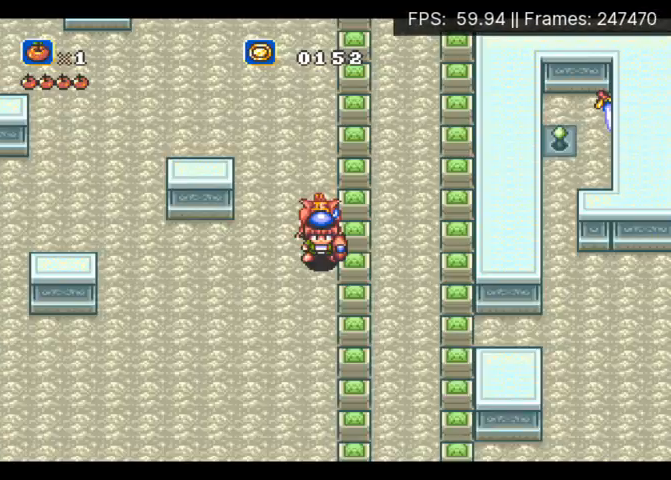
{"buttons": [], "events": [[33, "DPAD_UP", "up"], [400, "START", "down"], [467, "START", "up"]]}
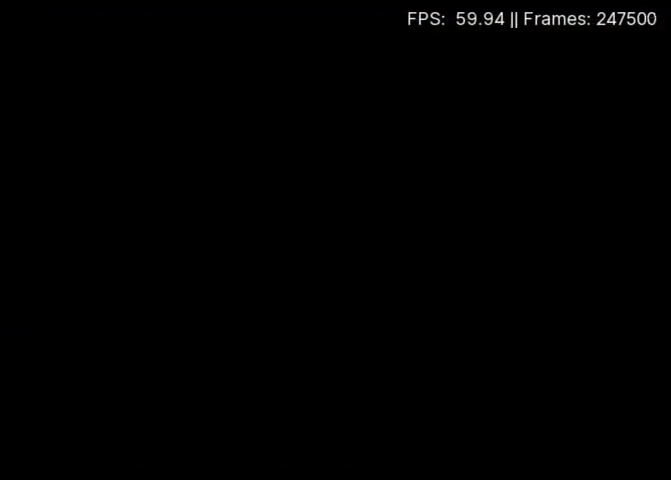
{"buttons": ["START"], "events": [[33, "START", "down"], [100, "START", "up"], [133, "START", "down"], [200, "START", "up"], [267, "START", "down"], [333, "START", "up"], [400, "START", "down"], [433, "START", "up"], [500, "START", "down"]]}
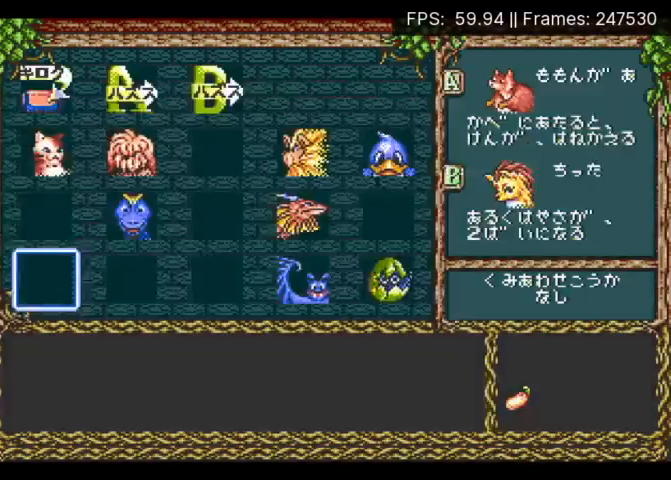
{"buttons": ["DPAD_UP", "DPAD_LEFT"], "events": [[67, "START", "up"], [133, "START", "down"], [200, "START", "up"], [300, "DPAD_LEFT", "down"], [300, "DPAD_UP", "down"]]}
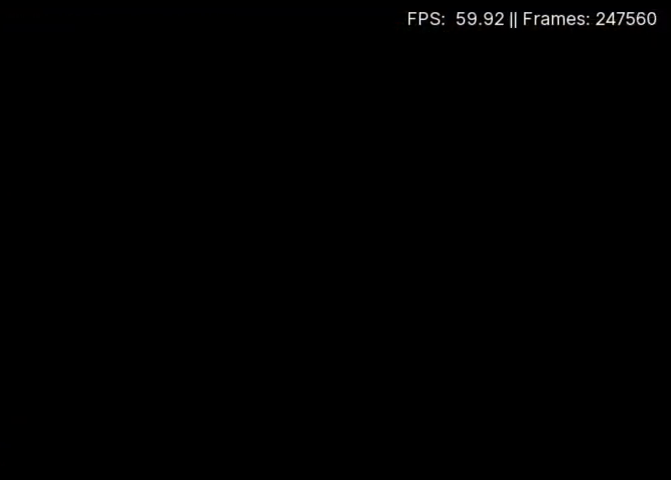
{"buttons": ["DPAD_UP", "DPAD_LEFT"], "events": [[133, "DPAD_LEFT", "up"], [333, "DPAD_LEFT", "down"]]}
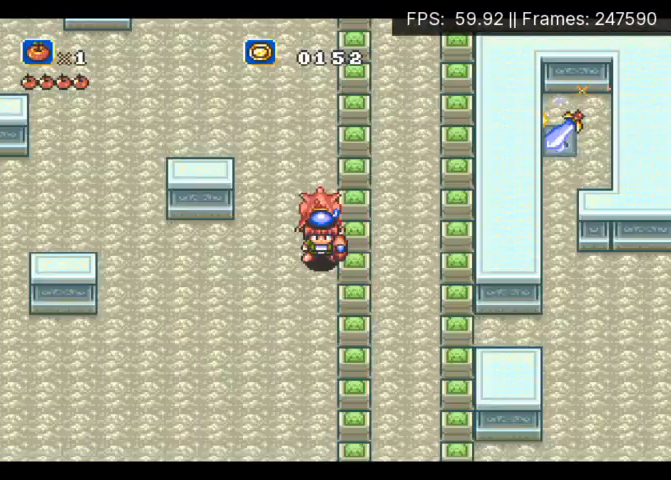
{"buttons": ["DPAD_UP"], "events": [[300, "DPAD_LEFT", "up"]]}
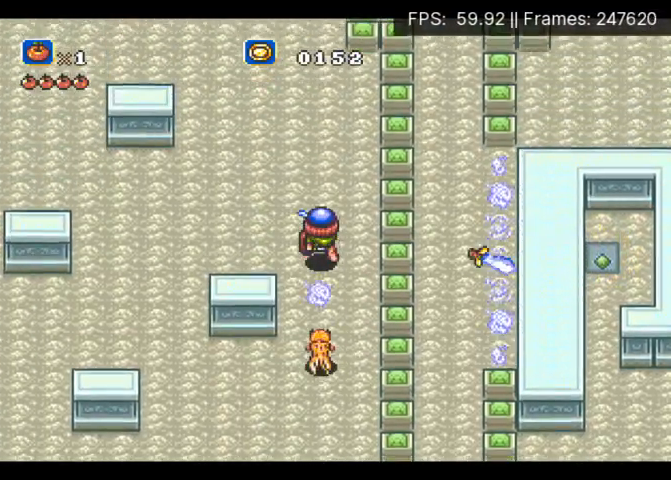
{"buttons": ["DPAD_UP"], "events": []}
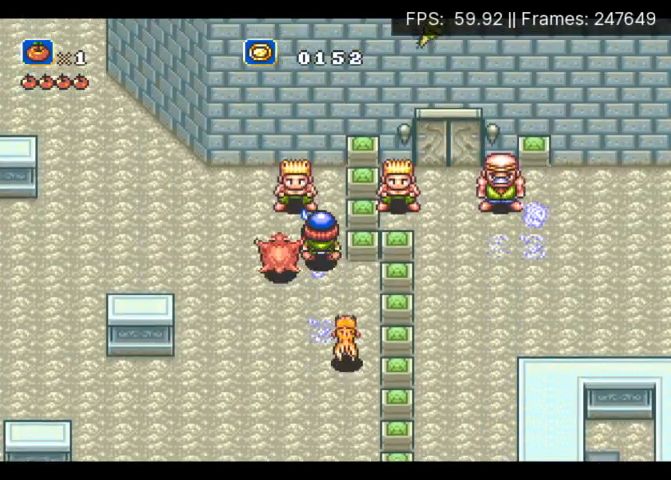
{"buttons": ["B", "X", "DPAD_UP"], "events": [[33, "X", "down"], [133, "X", "up"], [367, "A", "down"], [400, "A", "up"], [467, "B", "down"], [500, "X", "down"]]}
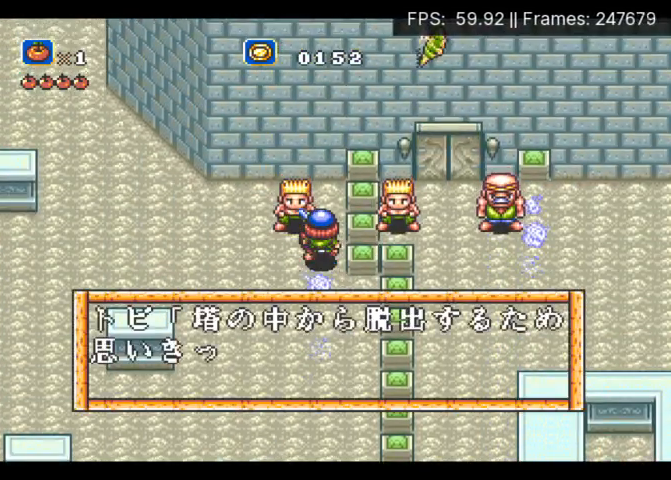
{"buttons": [], "events": [[67, "B", "up"], [167, "B", "down"], [167, "X", "up"], [233, "X", "down"], [267, "B", "up"], [333, "B", "down"], [333, "X", "up"], [400, "X", "down"], [433, "B", "up"], [433, "DPAD_UP", "up"], [500, "X", "up"]]}
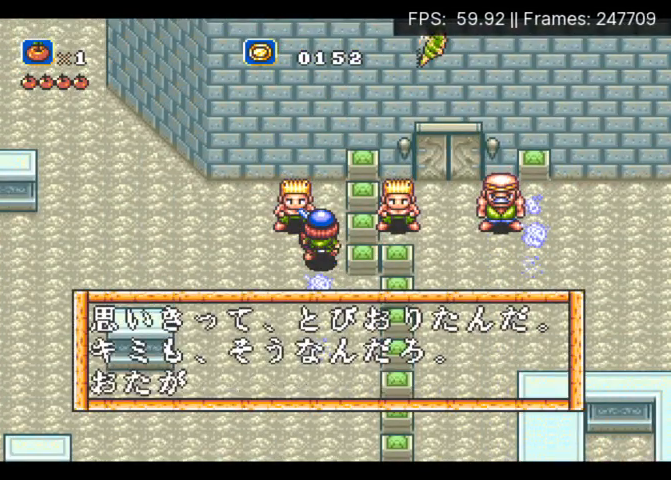
{"buttons": ["B"], "events": [[33, "B", "down"], [67, "X", "down"], [100, "B", "up"], [167, "B", "down"], [167, "X", "up"], [233, "X", "down"], [267, "B", "up"], [333, "B", "down"], [333, "X", "up"], [400, "B", "up"], [400, "X", "down"], [467, "B", "down"], [500, "X", "up"]]}
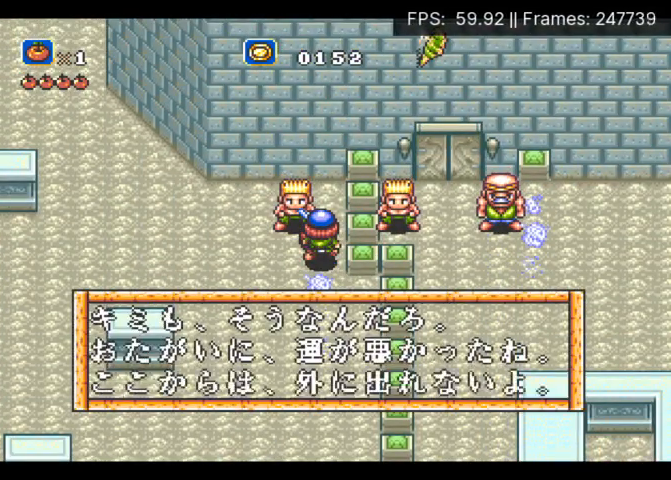
{"buttons": ["B"], "events": [[33, "X", "down"], [67, "B", "up"], [133, "B", "down"], [133, "X", "up"], [200, "X", "down"], [267, "B", "up"], [367, "B", "down"], [467, "X", "up"]]}
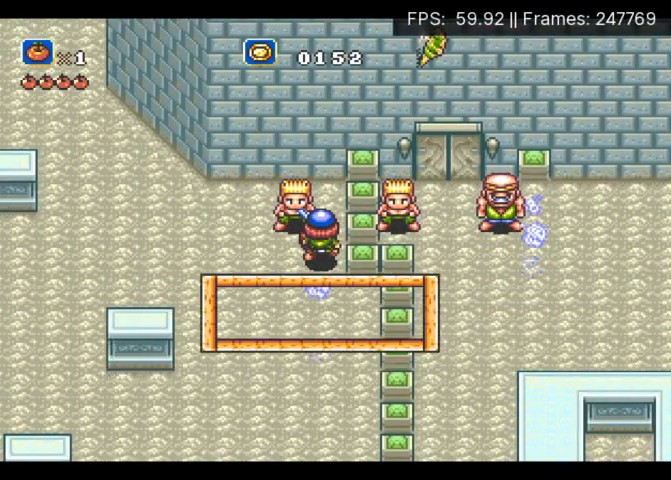
{"buttons": ["B"], "events": [[33, "X", "down"], [67, "B", "up"], [133, "X", "up"], [200, "X", "down"], [233, "X", "up"], [467, "B", "down"]]}
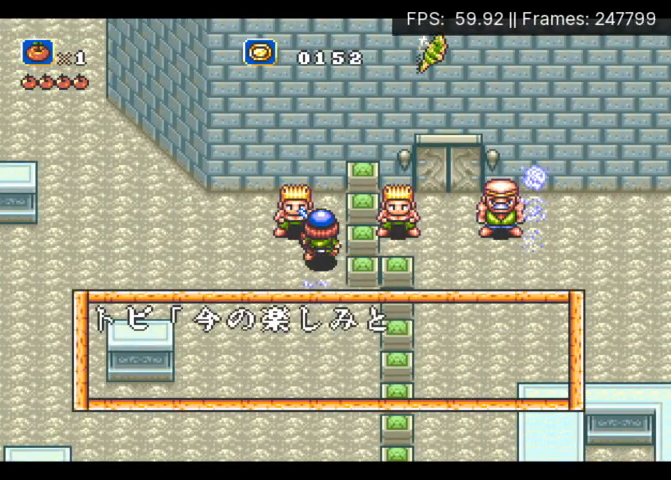
{"buttons": ["B", "DPAD_DOWN", "DPAD_RIGHT"], "events": [[67, "A", "down"], [67, "B", "up"], [100, "DPAD_DOWN", "down"], [100, "DPAD_RIGHT", "down"], [133, "A", "up"], [167, "B", "down"], [233, "A", "down"], [233, "B", "up"], [300, "A", "up"], [333, "B", "down"], [400, "A", "down"], [400, "B", "up"], [467, "A", "up"], [500, "B", "down"]]}
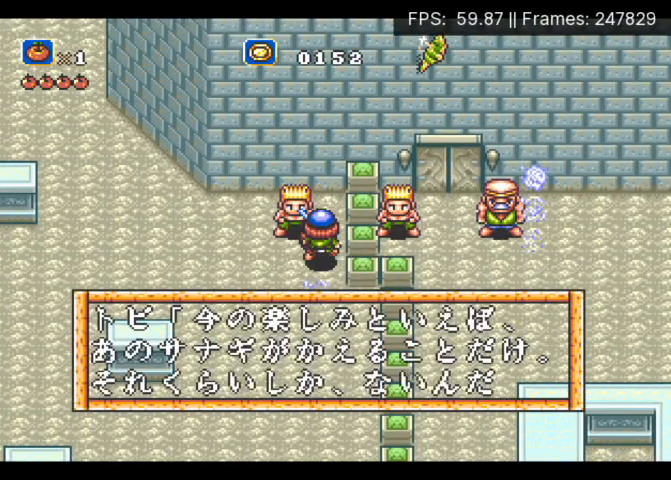
{"buttons": ["B", "DPAD_DOWN", "DPAD_RIGHT"], "events": [[67, "A", "down"], [67, "B", "up"], [167, "A", "up"], [167, "B", "down"], [233, "A", "down"], [233, "B", "up"], [333, "A", "up"], [333, "B", "down"], [400, "A", "down"], [400, "B", "up"], [500, "A", "up"], [500, "B", "down"]]}